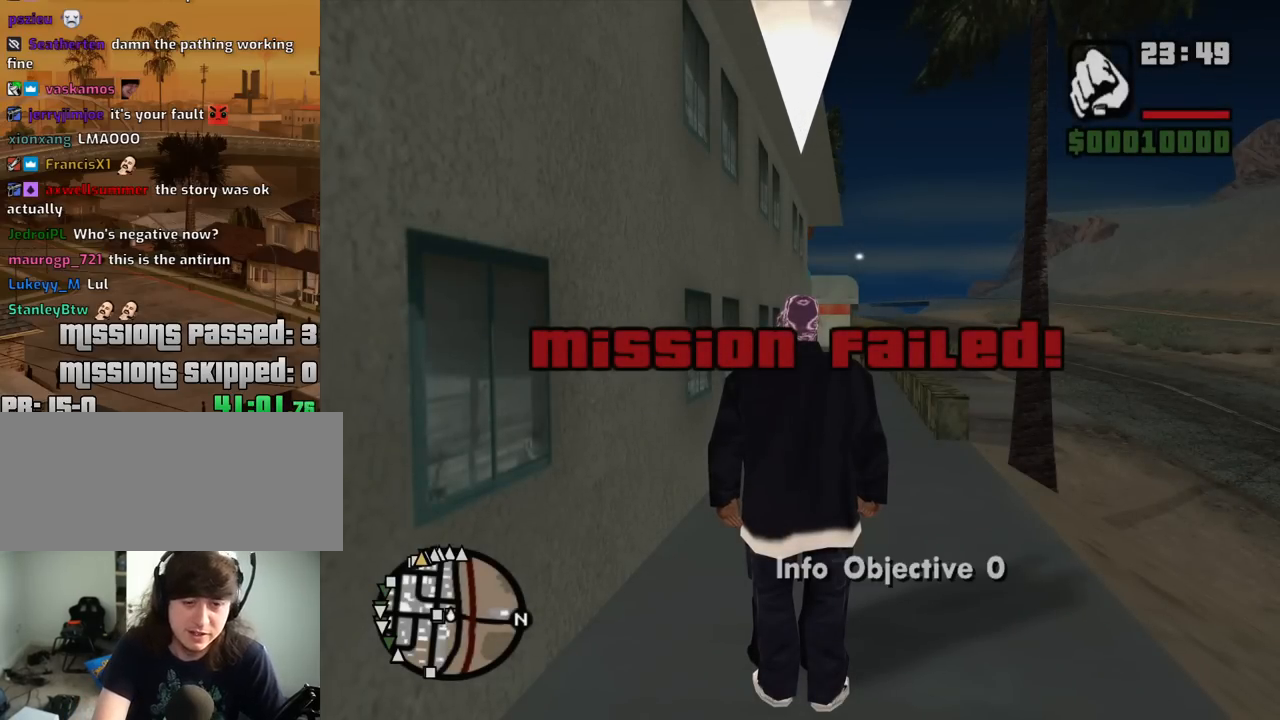
Gameplay with keyboard and mouse; each line is a JSON object with the keys and mouse buttons held at the frame after it. "events" lists presses ("down") and releases ("up") of "1", "2", "3", "4", "5", "6", "8", "a", "alt", "c", "ctrl", "d", "down", "e", "escape", "f", "f1", "f2", "f3", "g", "h", "left", "num2", "q", "r", "right", "s", "shift", "space", "t", "tab", "up", "v", "w", "x", "z", "mouse_left", "mouse_middle", "mouse_right", "mouse_wheel_up" and "mouse_wheel_down" between this image and that frame as [ms after this image, input, new state], when the widget could be followed in between. "mouse_left", "mouse_middle", "mouse_right", "mouse_wheel_up", "mouse_wheel_down" = the "left", "middle", "right", "wheel_up", "wheel_down" buttons of the "mouse" list. No other keys are recorded. Mouse movement is not recorded.
{"keys": [], "mouse": [], "events": [[100, "d", "down"], [434, "d", "up"]]}
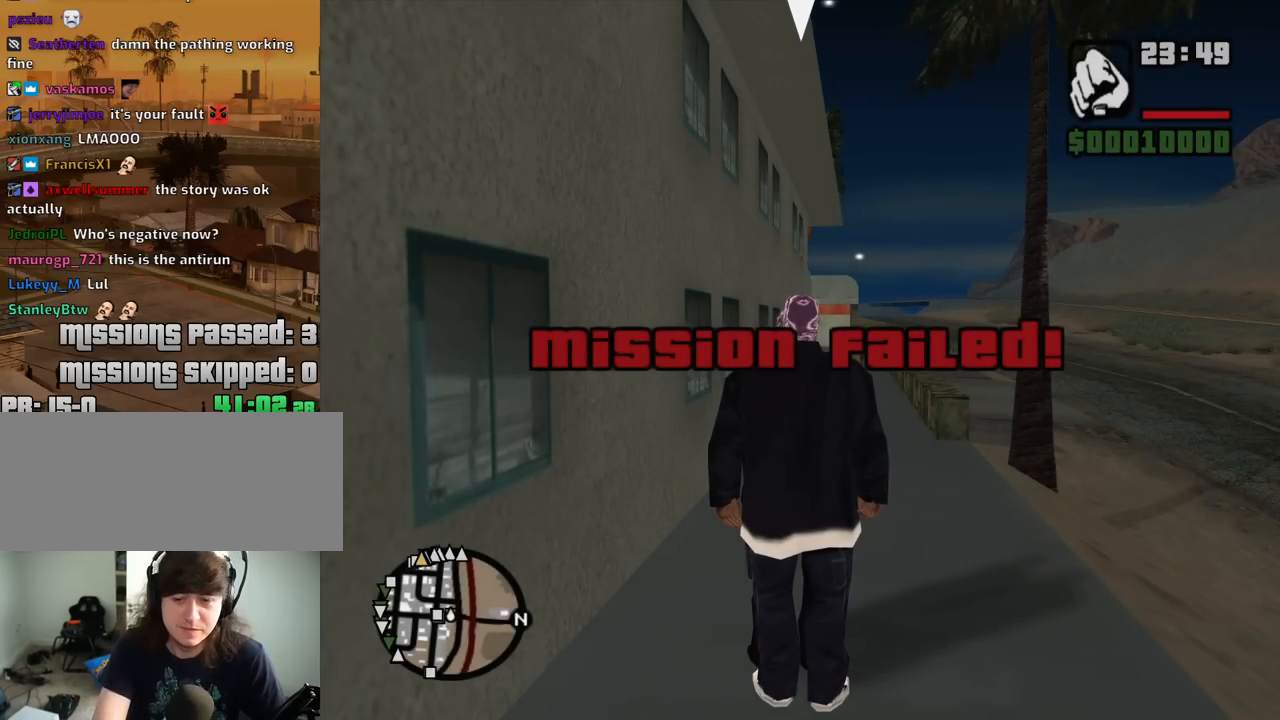
{"keys": [], "mouse": [], "events": []}
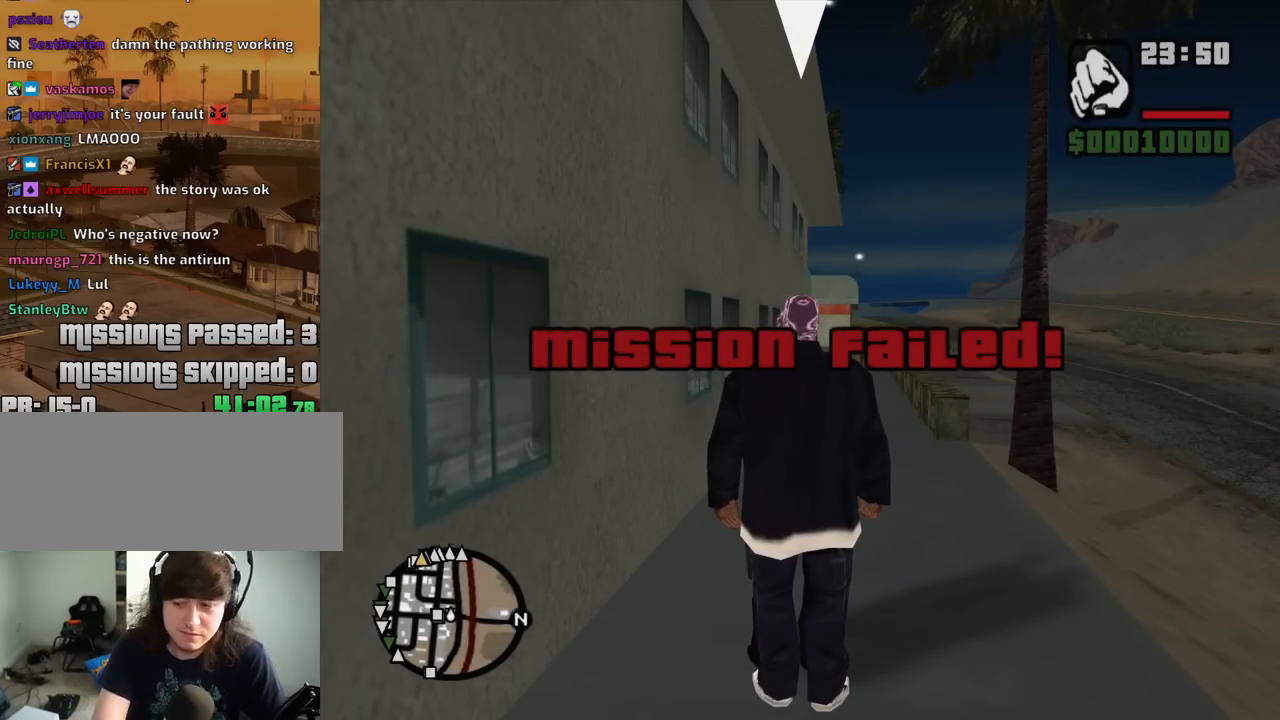
{"keys": [], "mouse": [], "events": []}
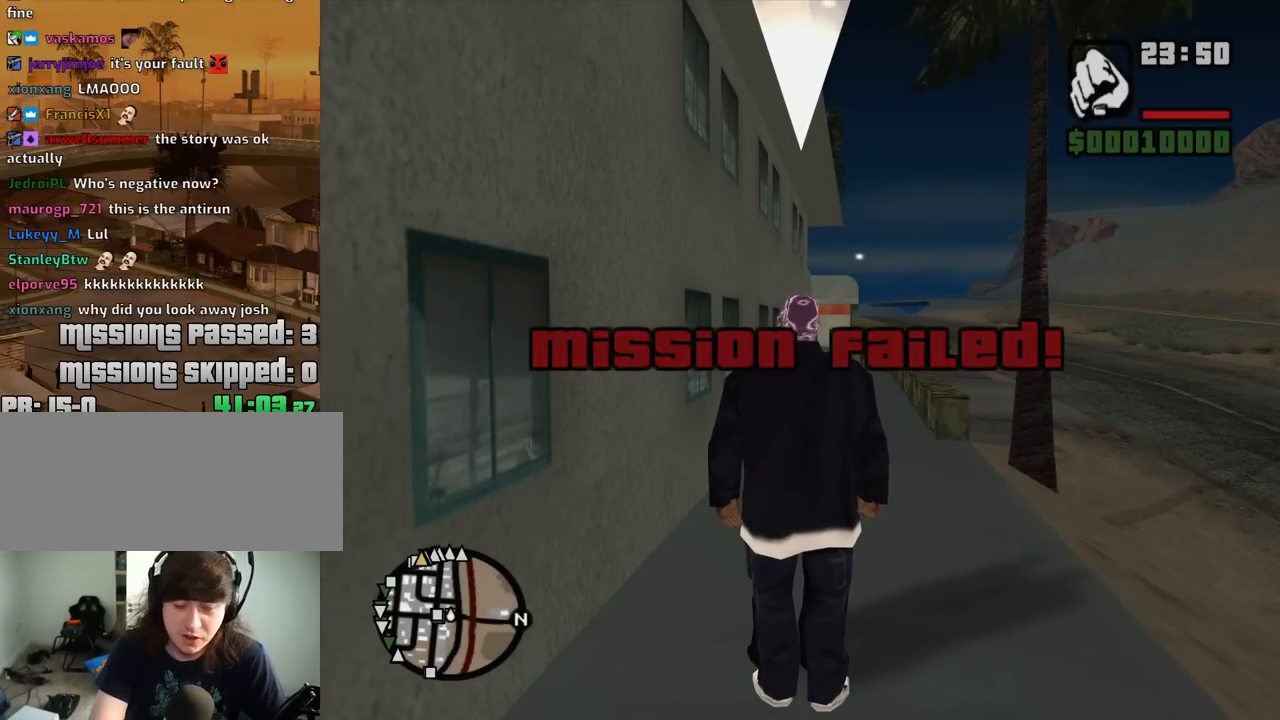
{"keys": [], "mouse": [], "events": []}
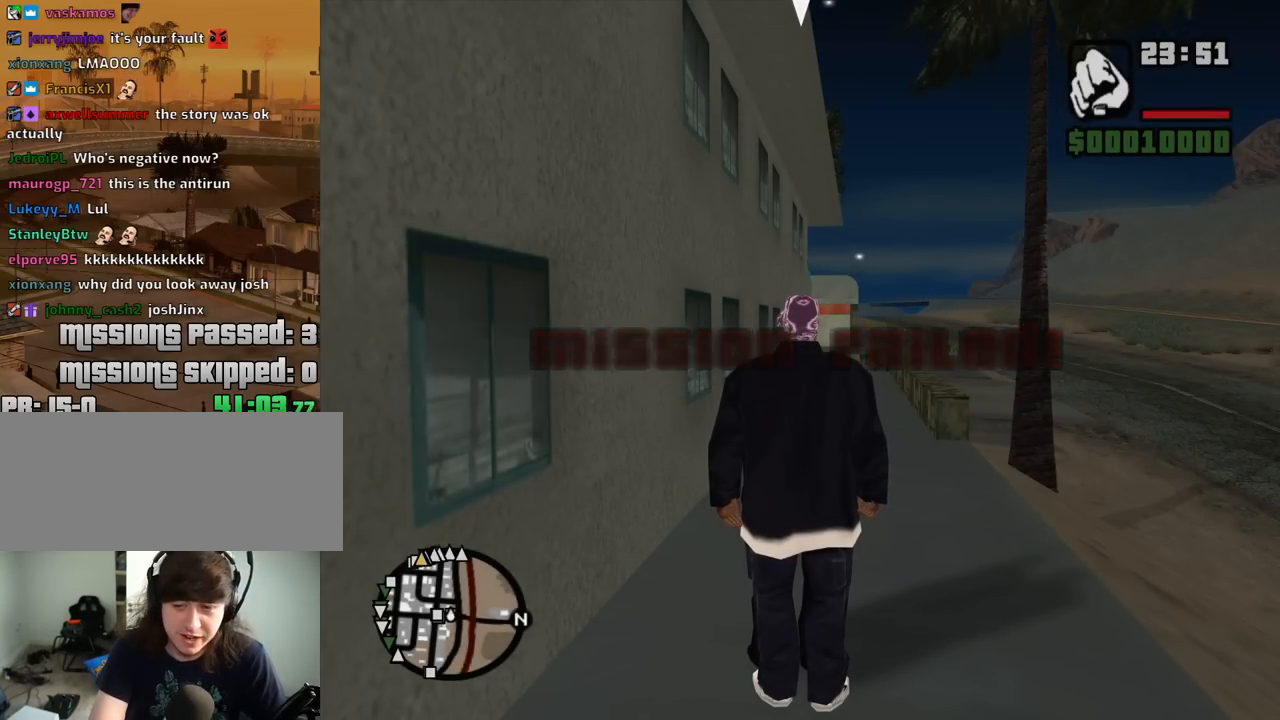
{"keys": [], "mouse": [], "events": []}
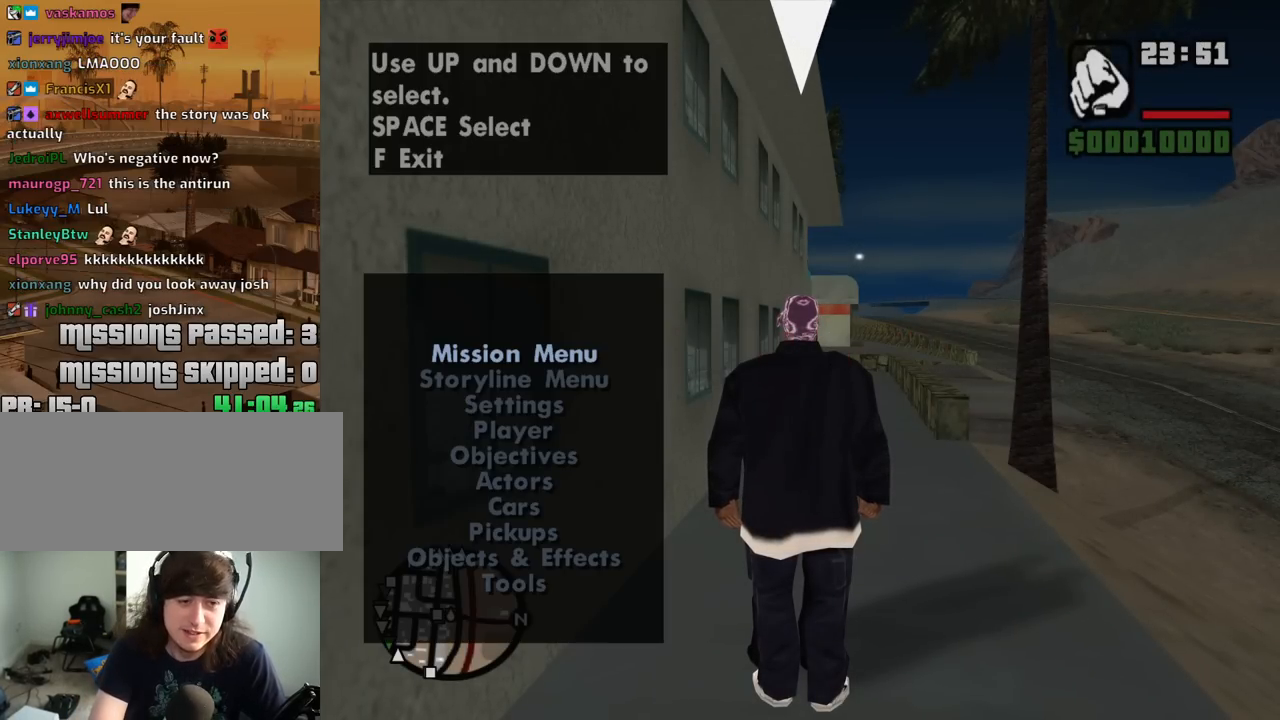
{"keys": [], "mouse": [], "events": [[134, "down", "down"], [234, "down", "up"], [284, "down", "down"], [367, "down", "up"]]}
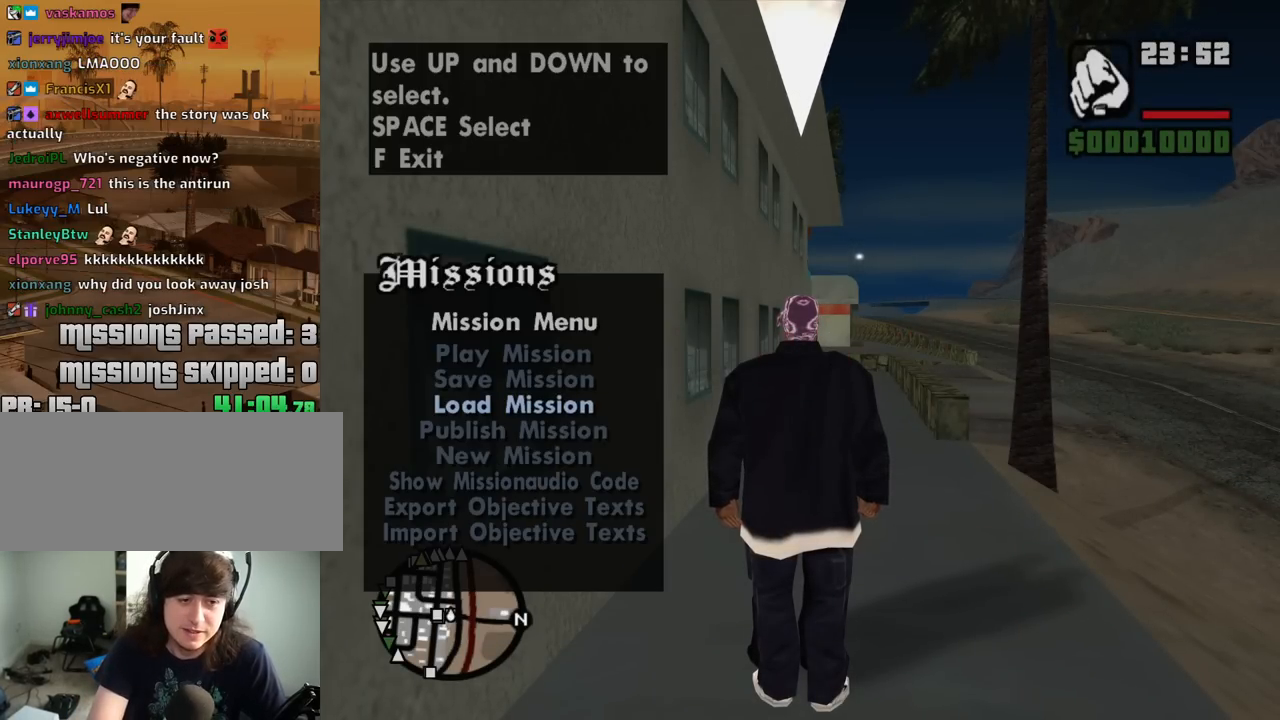
{"keys": [], "mouse": [], "events": [[250, "up", "down"], [334, "up", "up"]]}
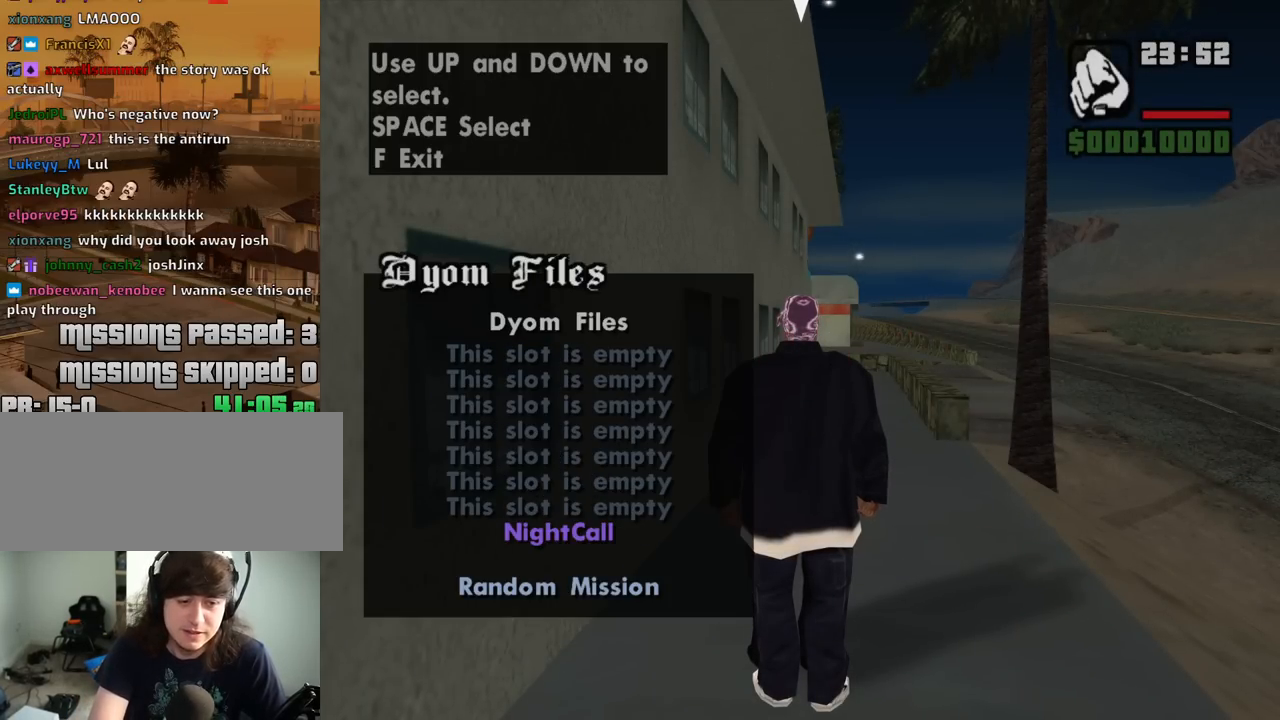
{"keys": [], "mouse": [], "events": [[317, "up", "down"], [400, "up", "up"]]}